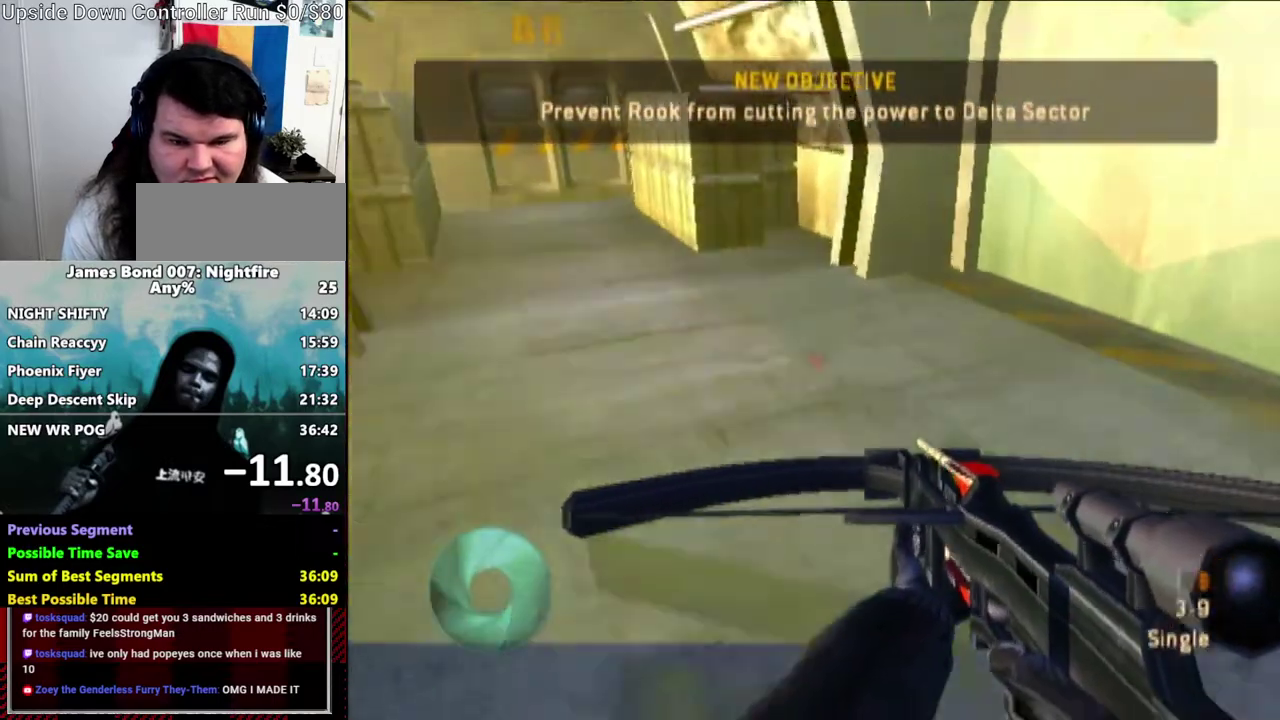
Gameplay with a controller (Nintendo layout); each line is a JSON object with the inputs held at the frame after it. "events" lists button and stick changes between this image and that frame as [ms after this image, input, new state], when the widget could be followed in between. Not read: DPAD_RIGHT L3 R3.
{"buttons": [], "left_stick": "up-left", "right_stick": "center", "events": [[367, "left_stick", "up-left"]]}
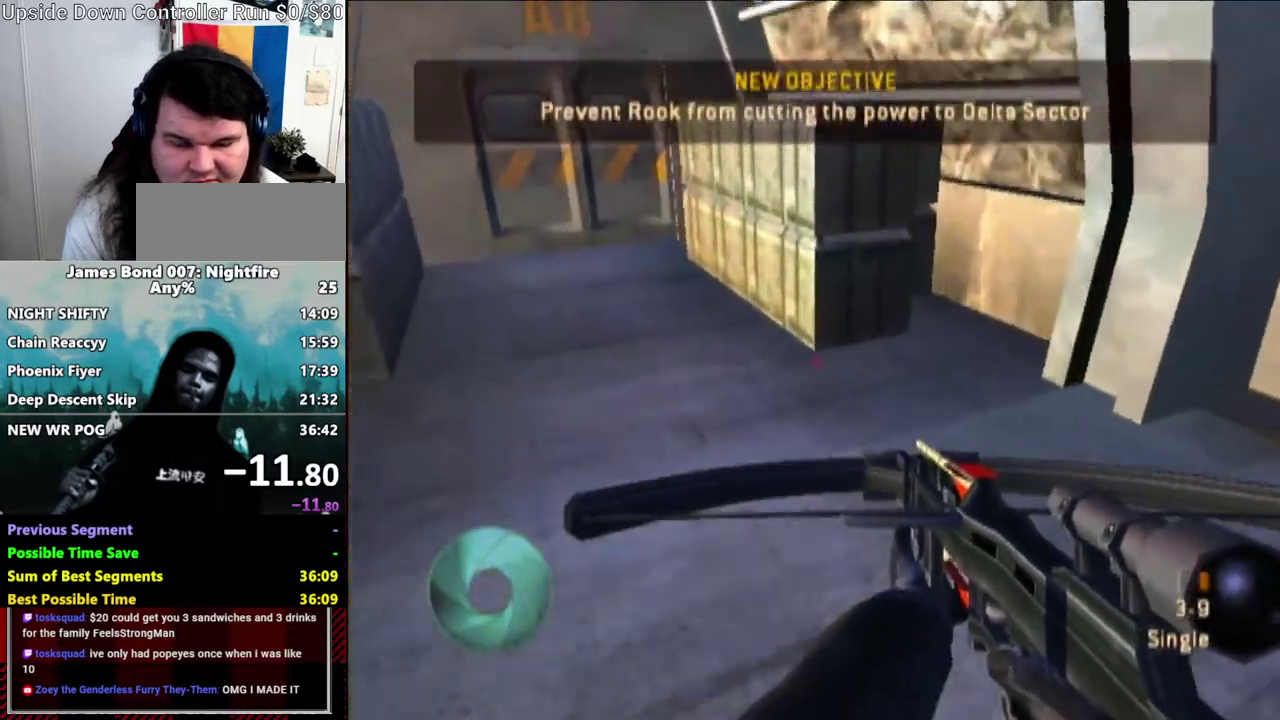
{"buttons": [], "left_stick": "up-left", "right_stick": "center", "events": [[83, "right_stick", "up"], [150, "right_stick", "center"]]}
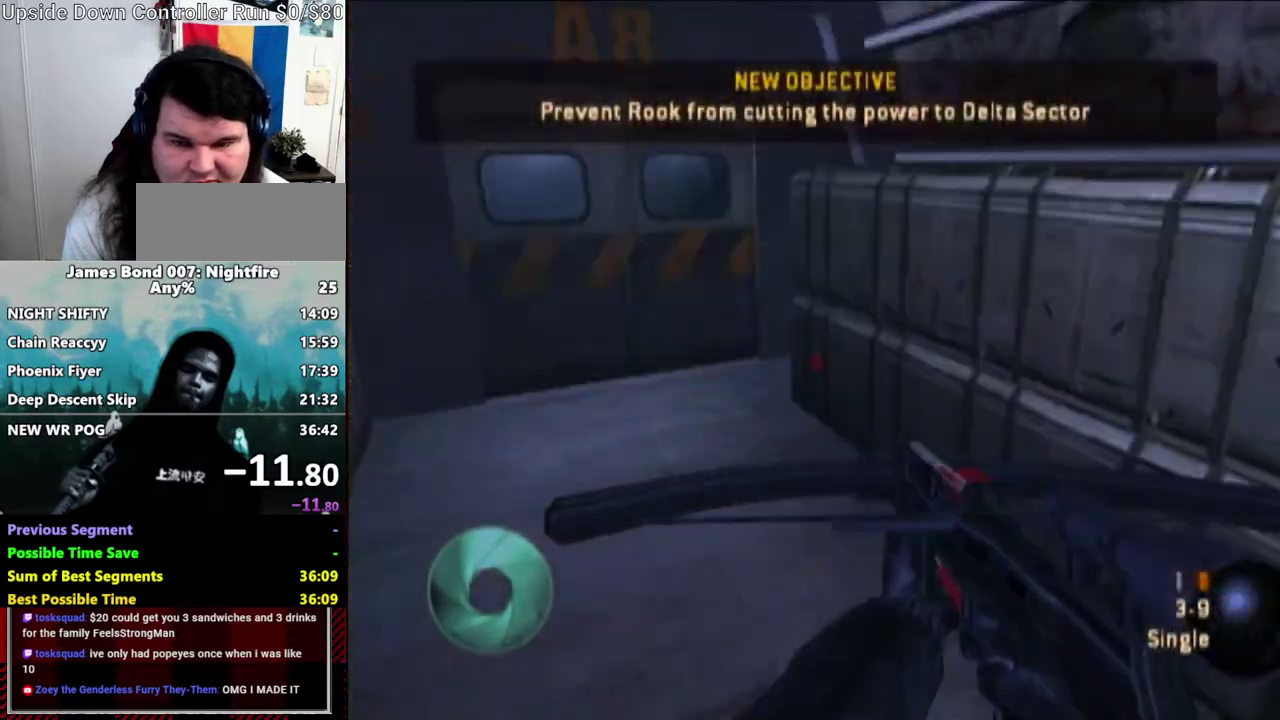
{"buttons": [], "left_stick": "up-left", "right_stick": "center", "events": []}
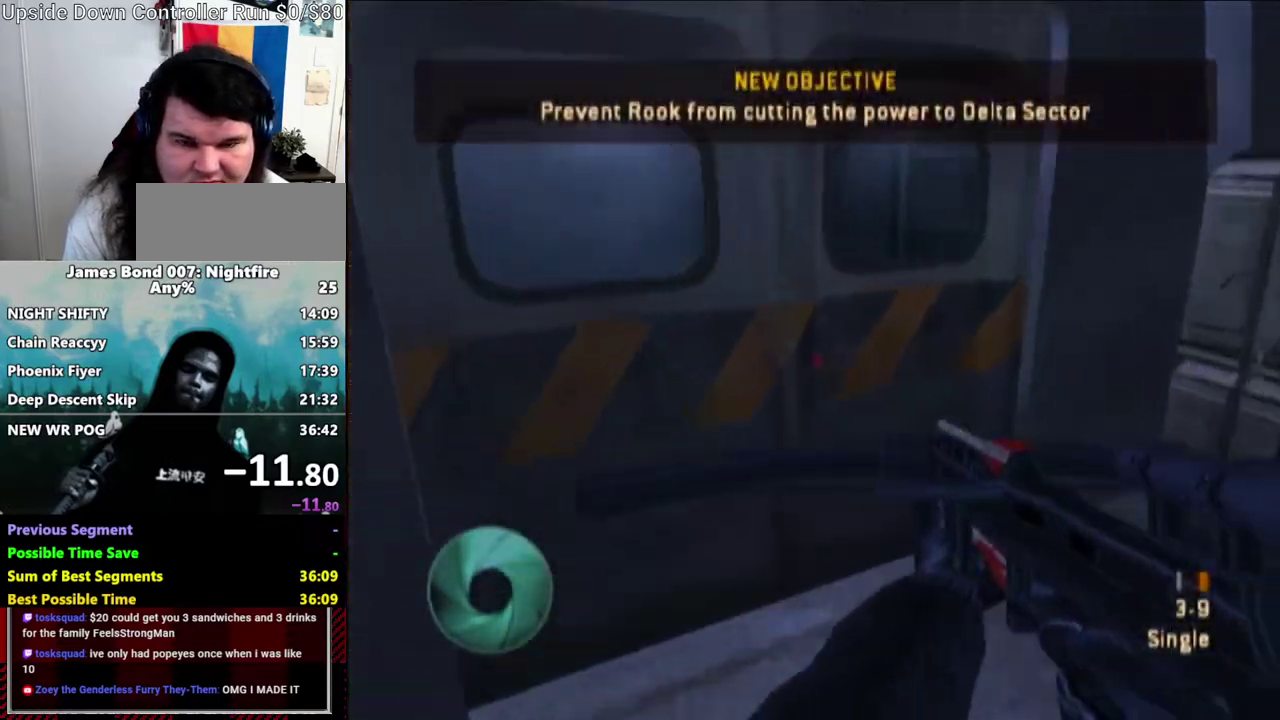
{"buttons": [], "left_stick": "up-left", "right_stick": "center", "events": [[150, "A", "down"], [217, "right_stick", "right"], [300, "A", "up"], [300, "right_stick", "down-right"], [383, "right_stick", "center"]]}
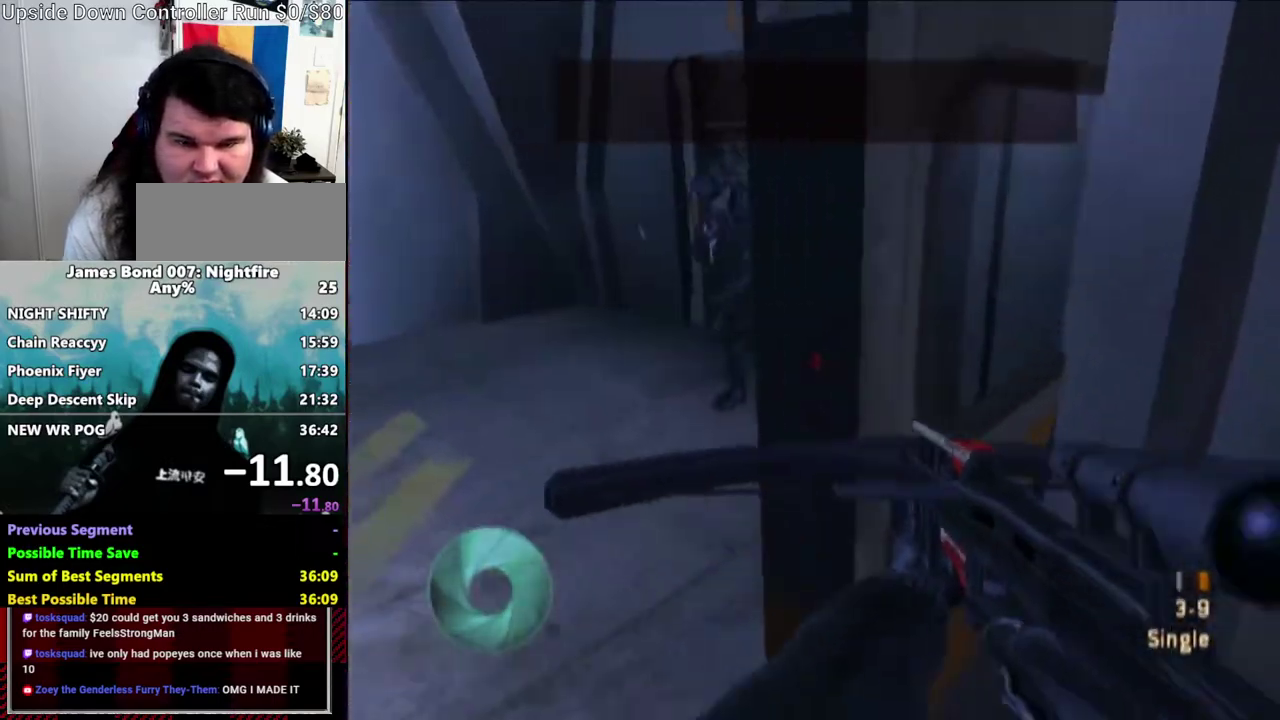
{"buttons": [], "left_stick": "up", "right_stick": "center", "events": [[250, "left_stick", "up"], [317, "left_stick", "up-right"], [483, "left_stick", "up"]]}
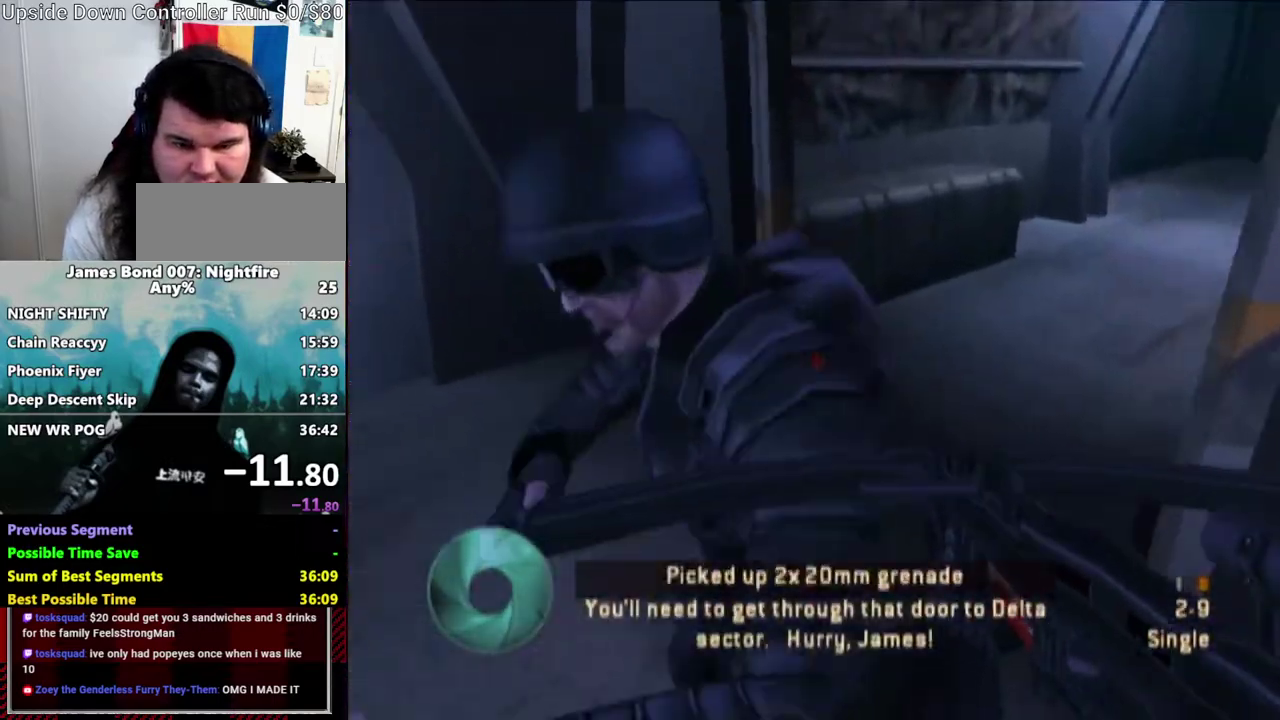
{"buttons": [], "left_stick": "up-right", "right_stick": "center", "events": [[17, "right_stick", "down-left"], [33, "left_stick", "up-left"], [133, "right_stick", "down"], [150, "left_stick", "up-right"], [200, "right_stick", "down-right"], [350, "right_stick", "up-right"], [417, "right_stick", "center"]]}
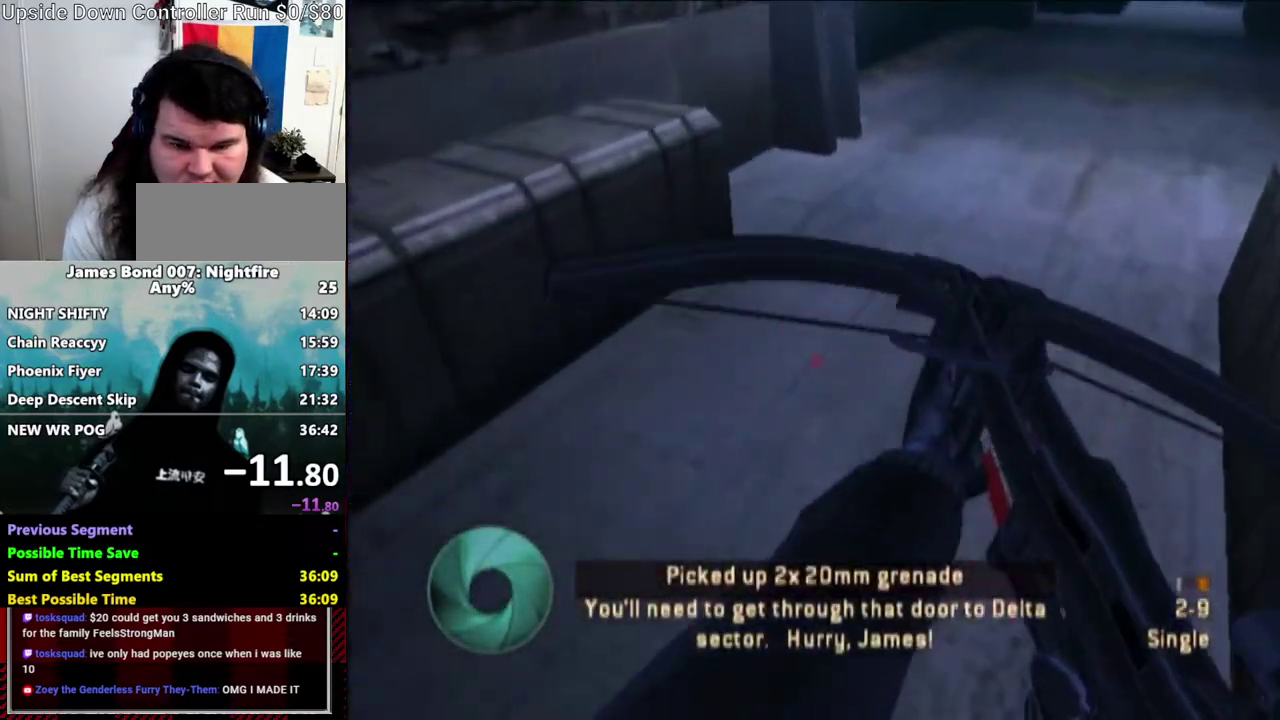
{"buttons": [], "left_stick": "up-right", "right_stick": "center", "events": []}
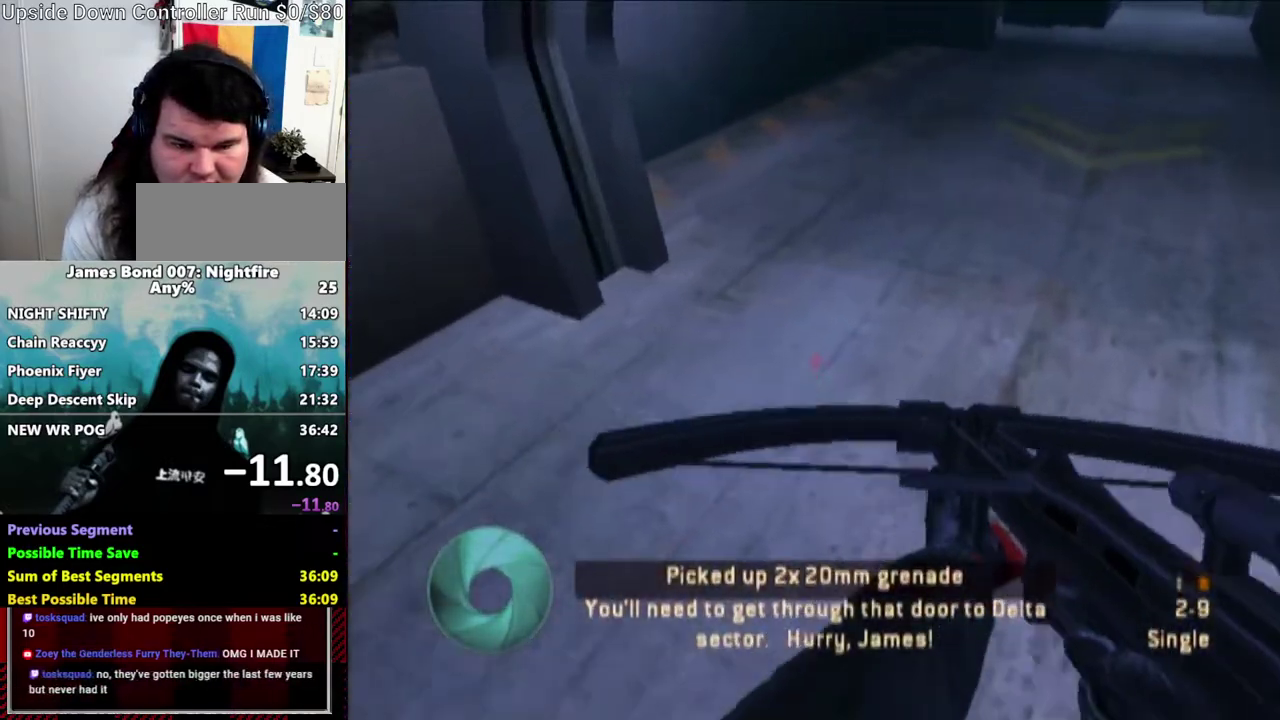
{"buttons": [], "left_stick": "up-right", "right_stick": "center", "events": [[33, "right_stick", "down-right"], [83, "right_stick", "center"]]}
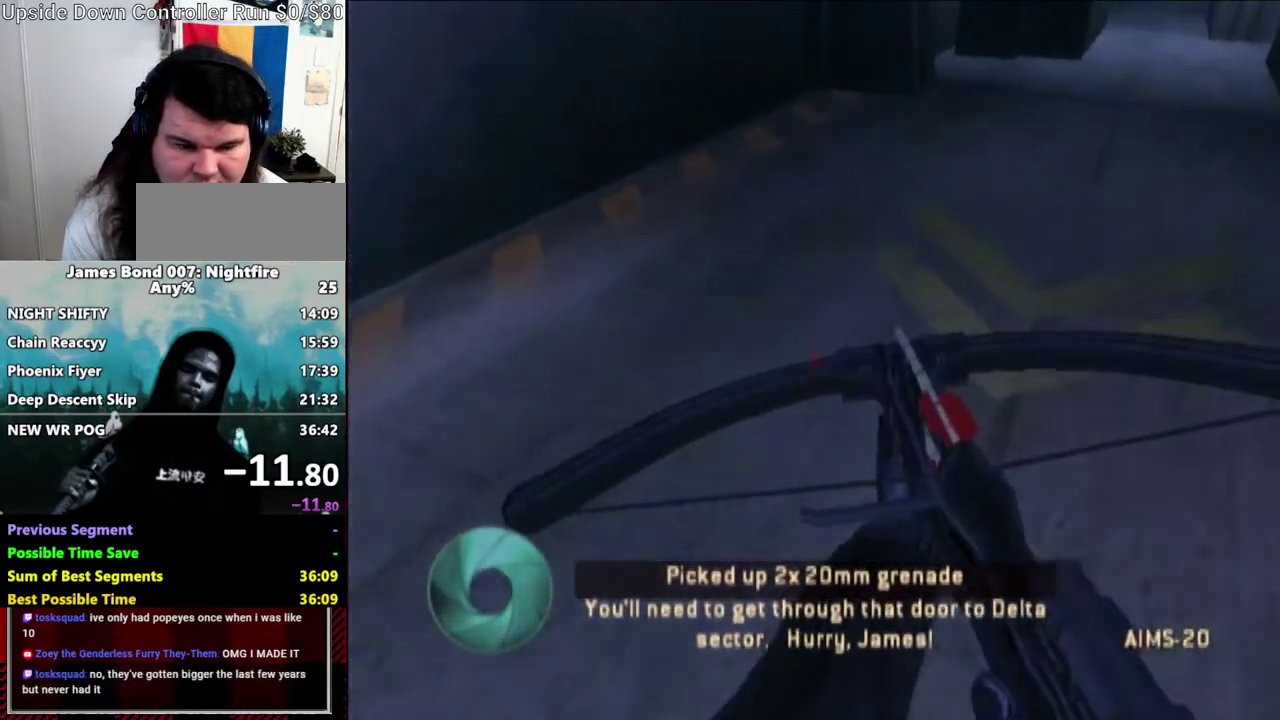
{"buttons": [], "left_stick": "up-right", "right_stick": "center", "events": []}
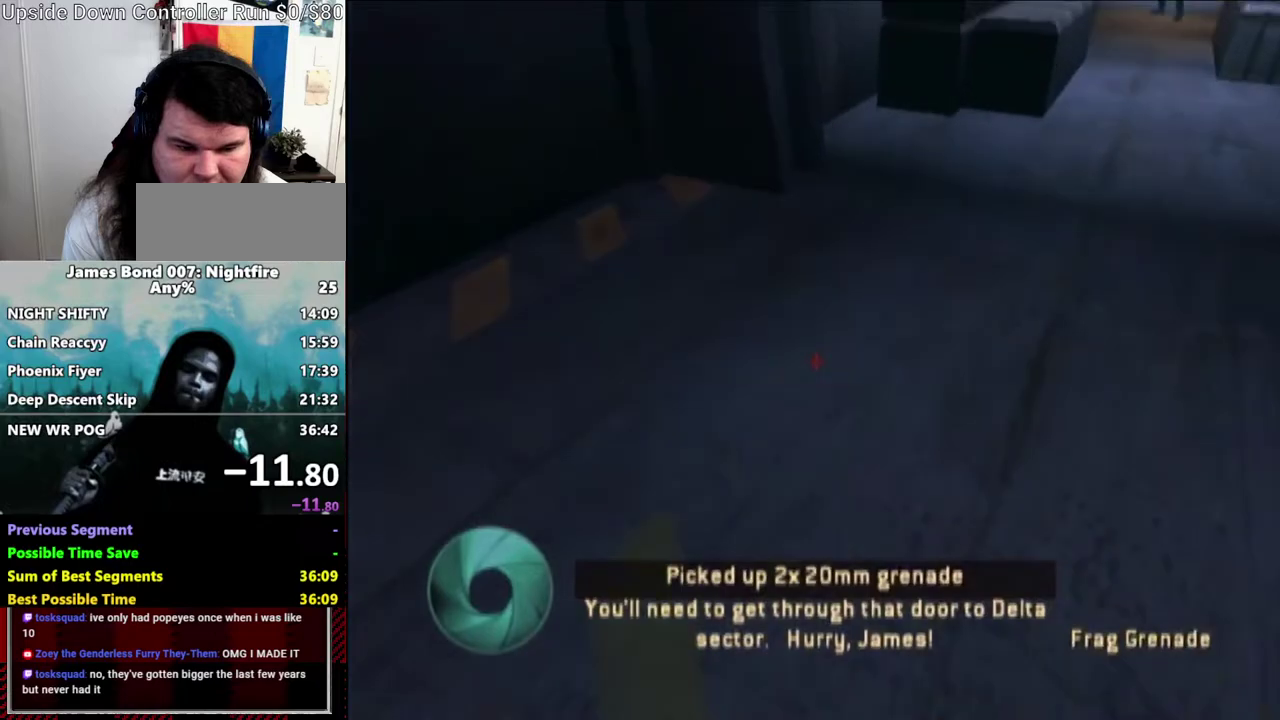
{"buttons": [], "left_stick": "up-right", "right_stick": "center", "events": []}
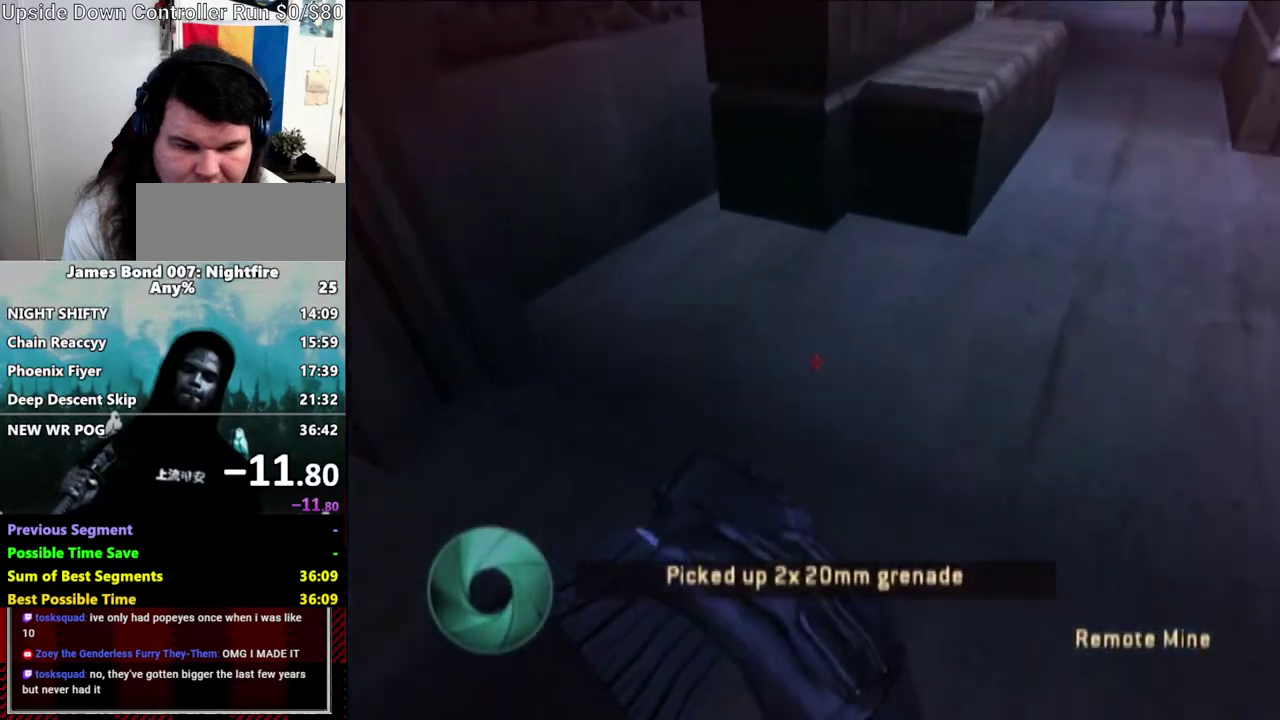
{"buttons": [], "left_stick": "up-right", "right_stick": "center", "events": [[133, "right_stick", "up-right"], [200, "right_stick", "center"]]}
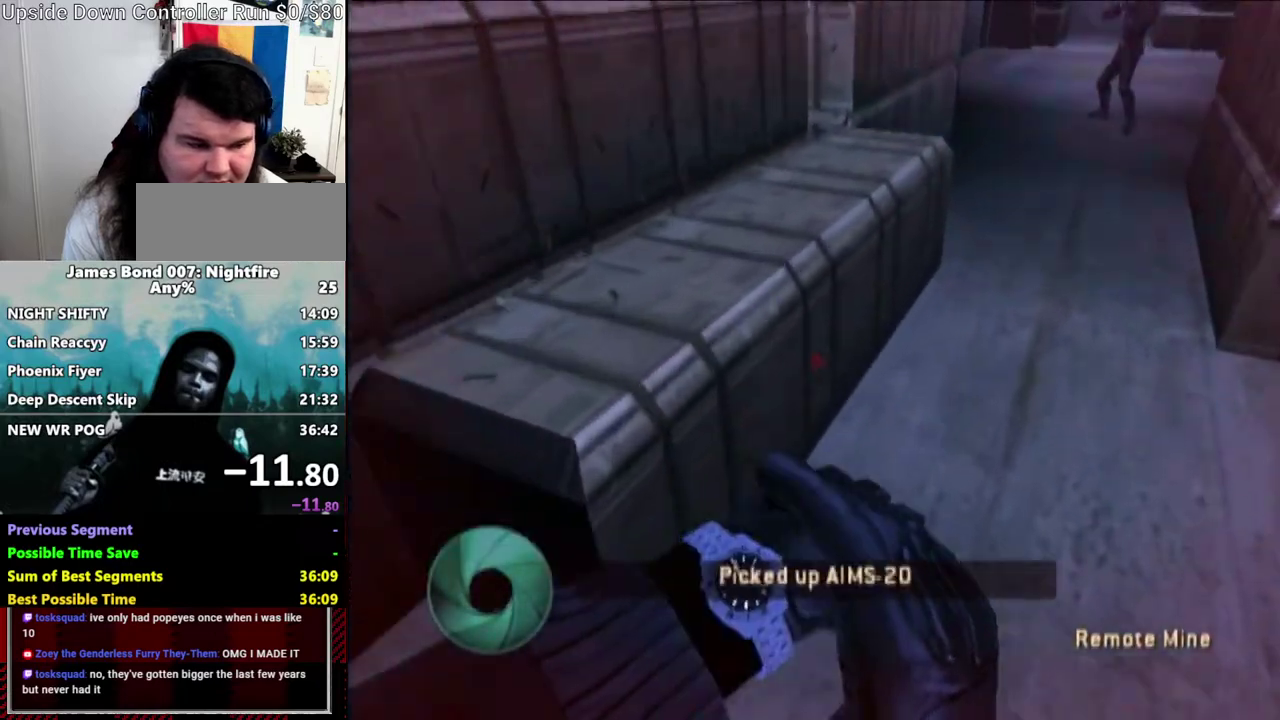
{"buttons": [], "left_stick": "up-right", "right_stick": "center", "events": []}
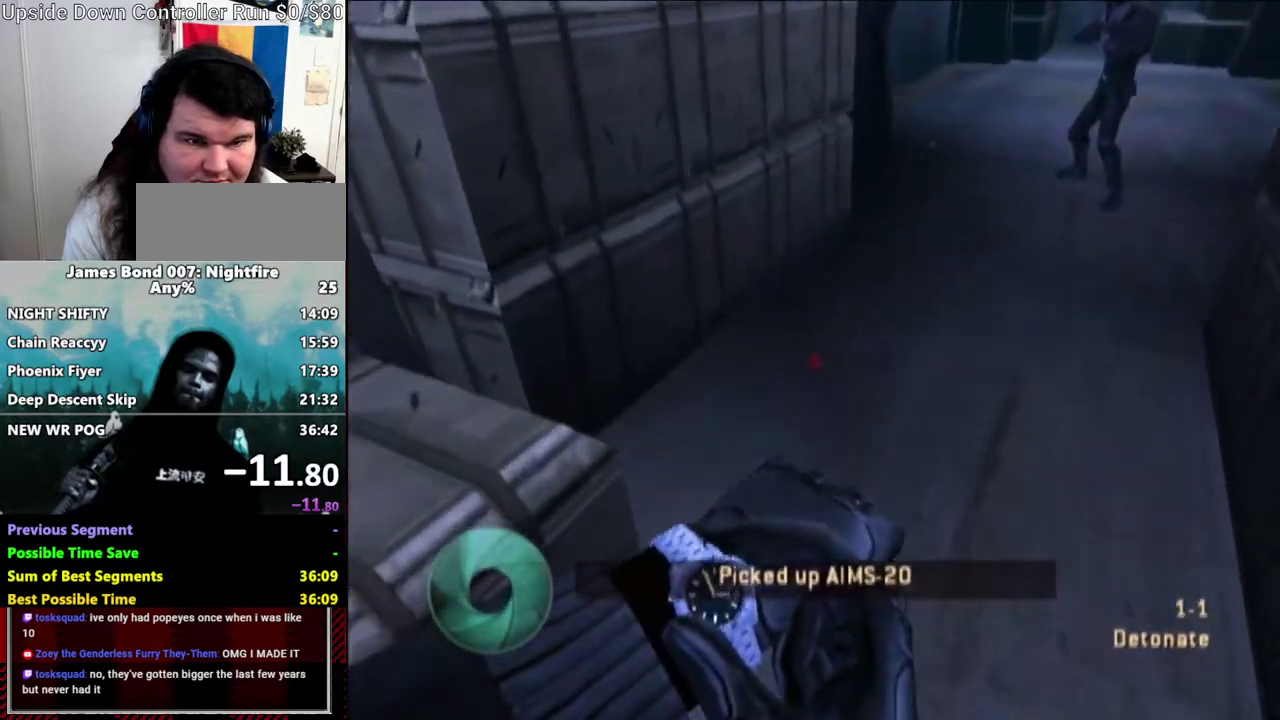
{"buttons": [], "left_stick": "up-right", "right_stick": "center", "events": [[100, "right_stick", "down-left"], [217, "right_stick", "center"]]}
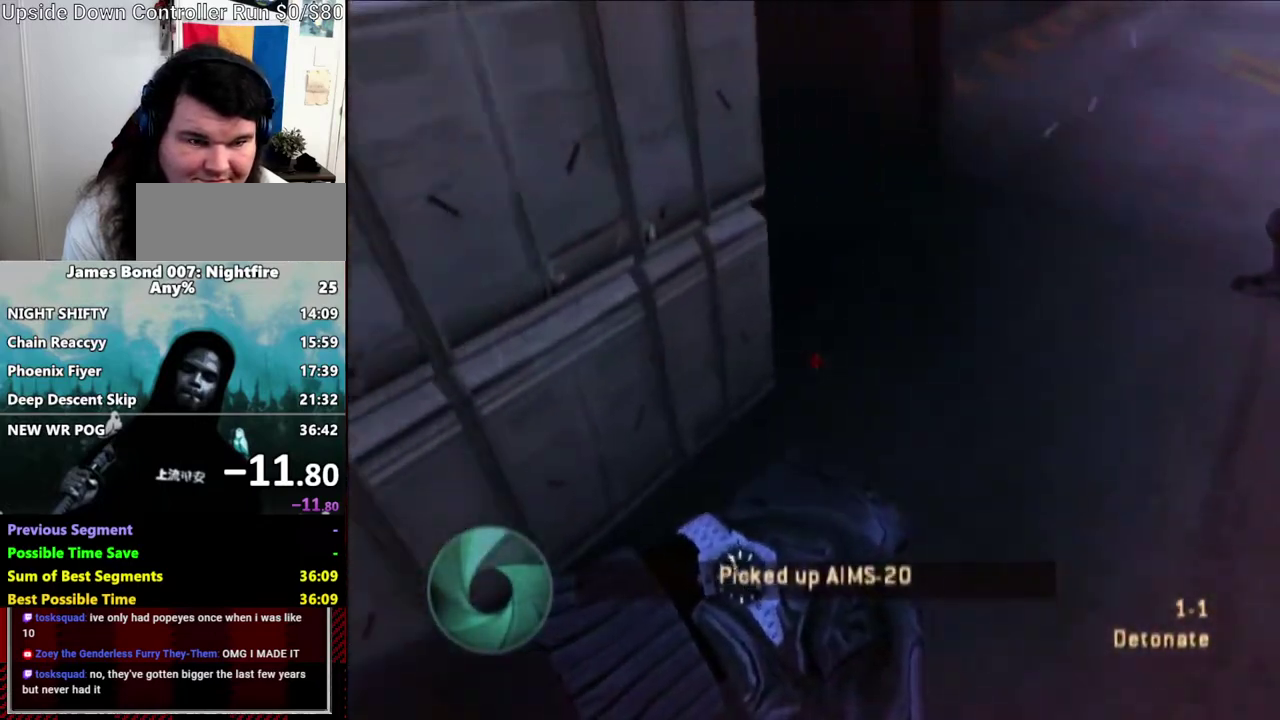
{"buttons": [], "left_stick": "up-right", "right_stick": "up-right", "events": [[417, "right_stick", "up-right"]]}
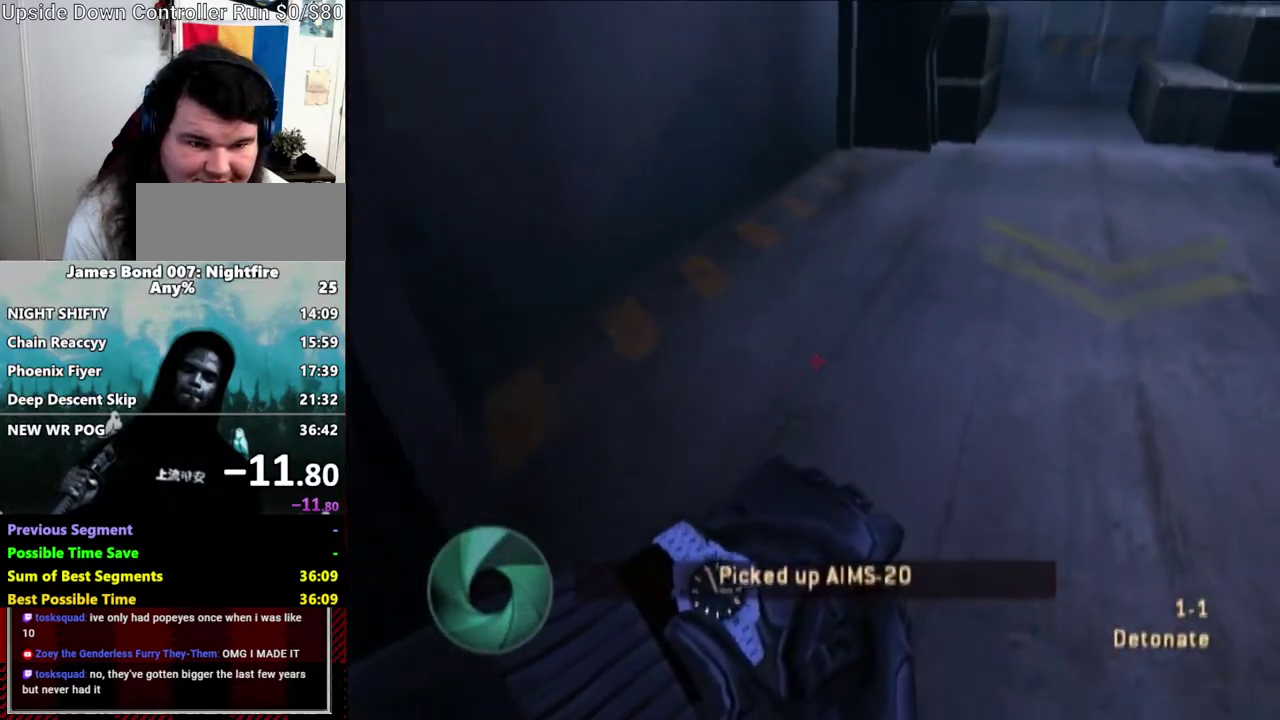
{"buttons": [], "left_stick": "up-right", "right_stick": "center", "events": [[83, "right_stick", "center"], [317, "right_stick", "up"], [433, "right_stick", "center"]]}
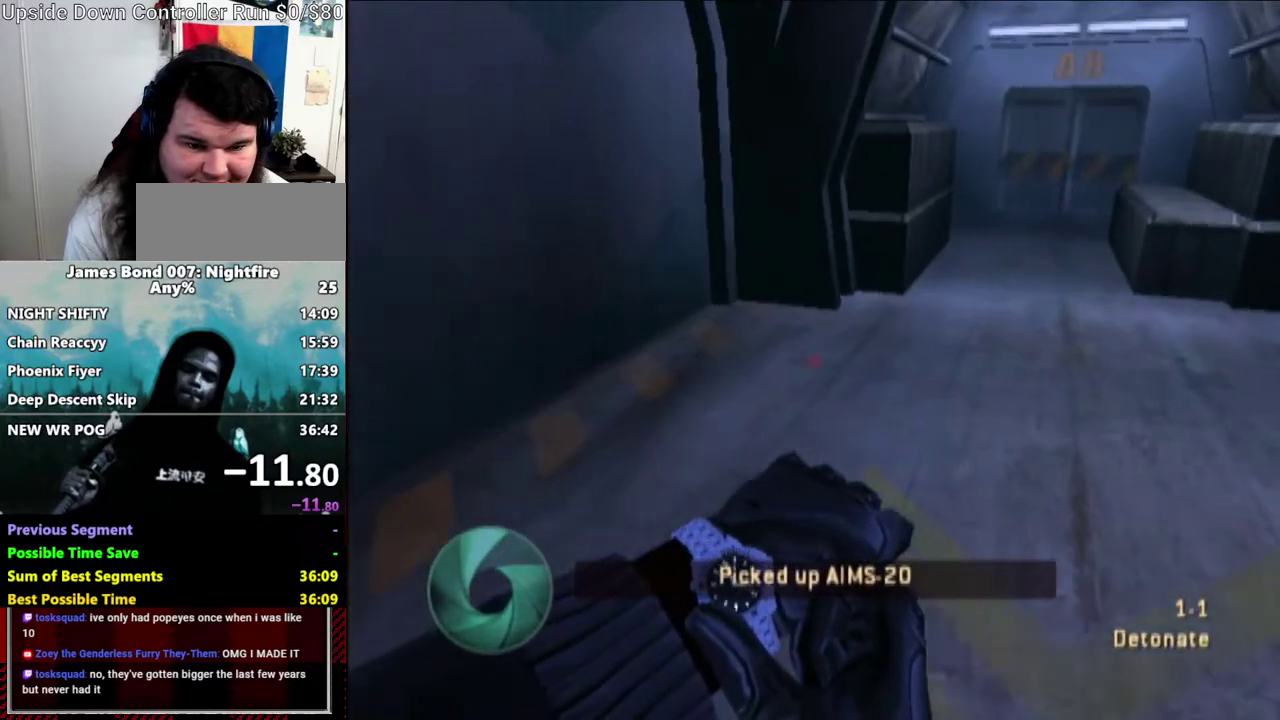
{"buttons": [], "left_stick": "up-right", "right_stick": "center", "events": [[200, "right_stick", "down-left"], [250, "right_stick", "center"]]}
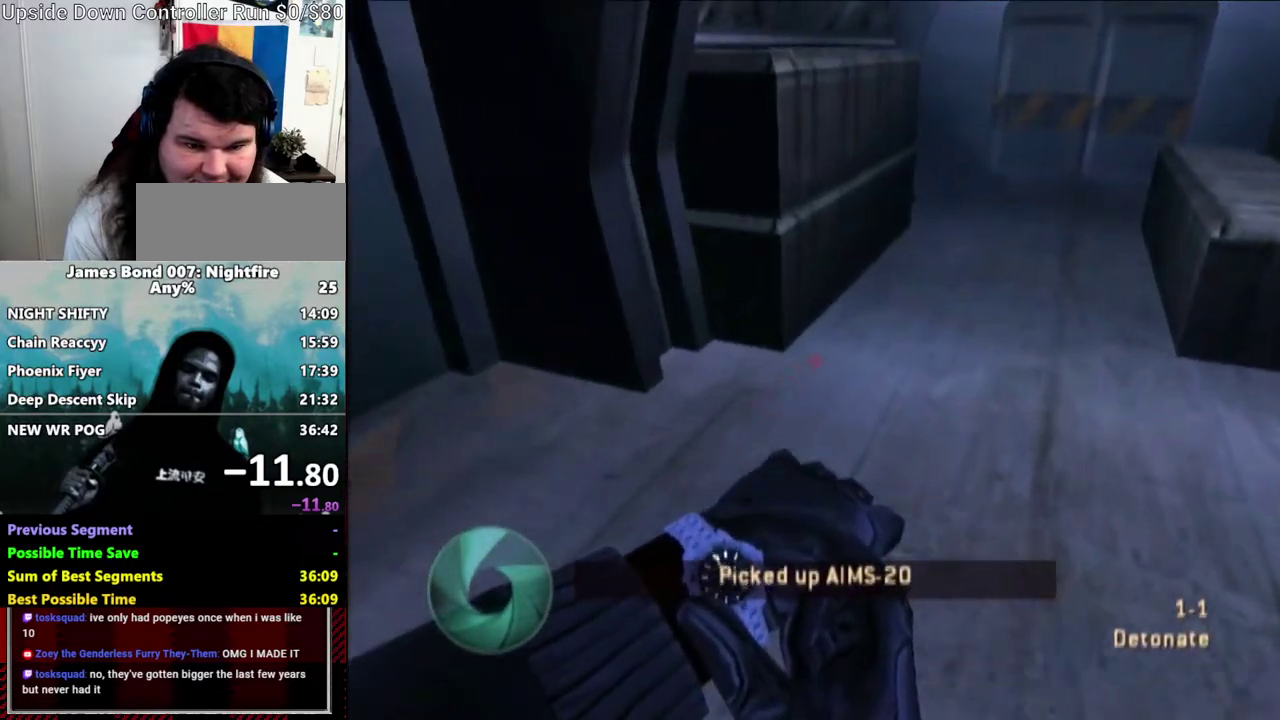
{"buttons": [], "left_stick": "up-right", "right_stick": "center", "events": []}
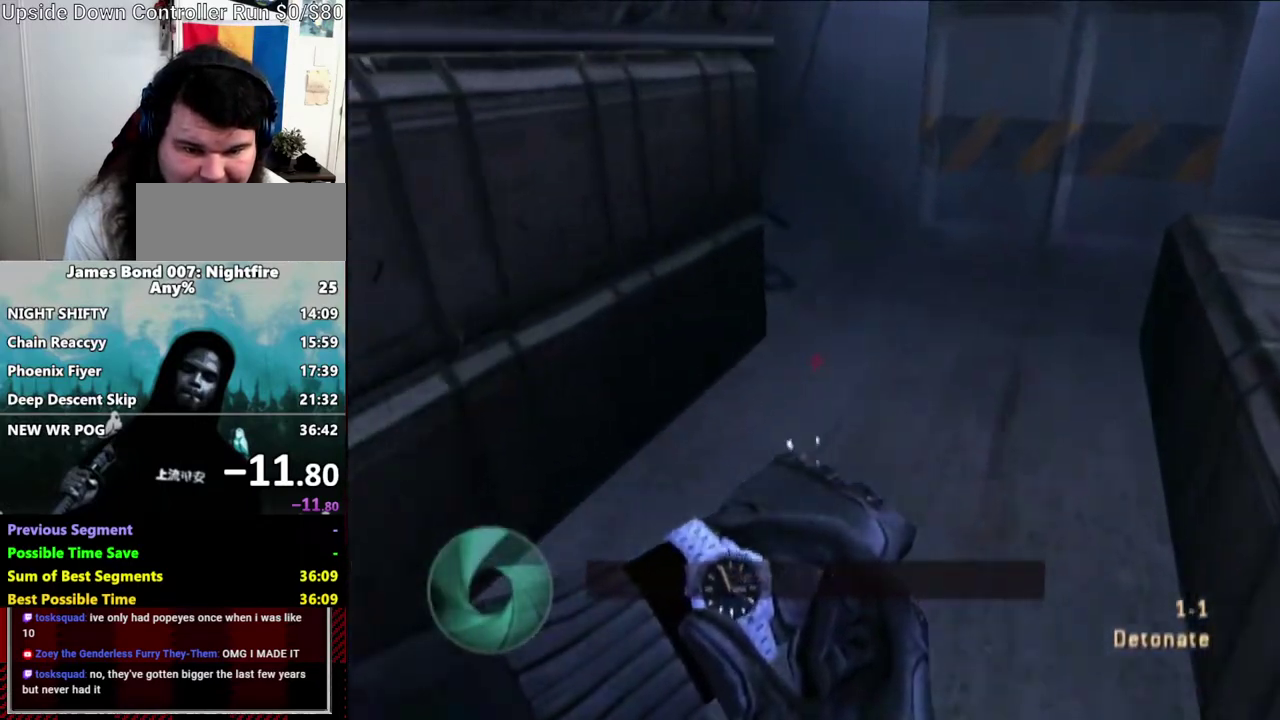
{"buttons": [], "left_stick": "up-right", "right_stick": "center", "events": []}
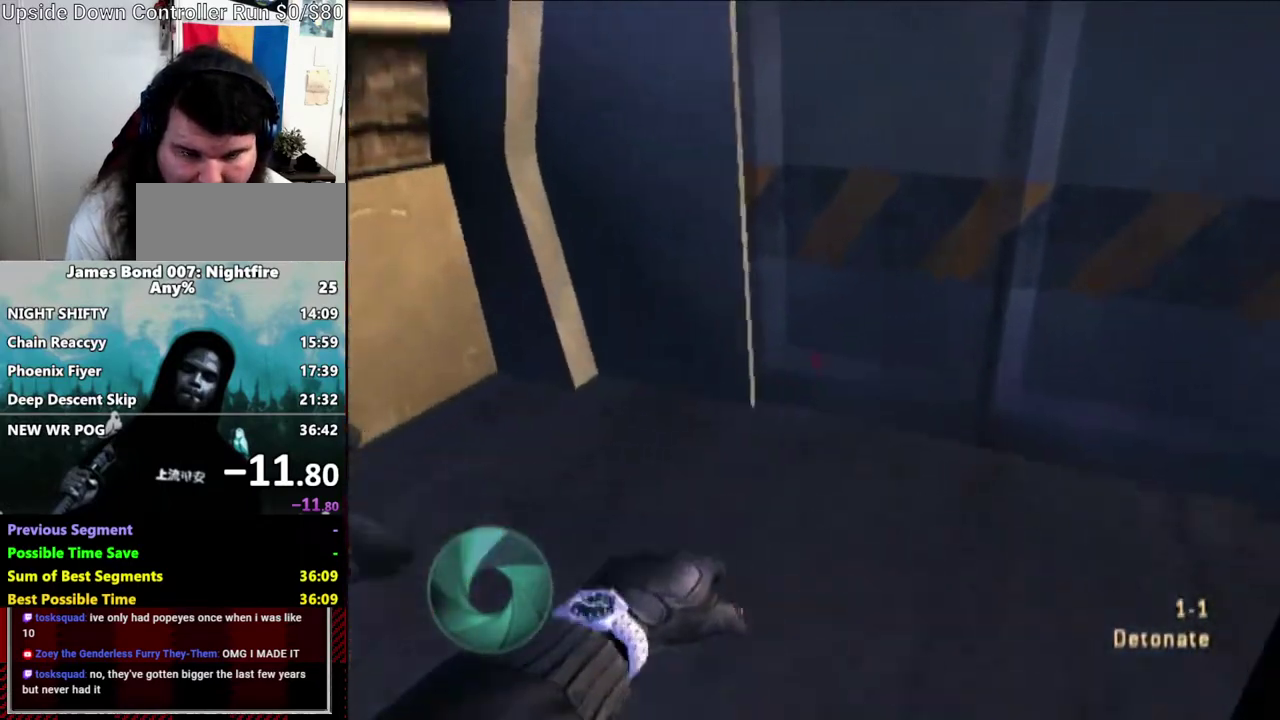
{"buttons": [], "left_stick": "up-right", "right_stick": "left", "events": [[300, "A", "down"], [350, "right_stick", "up-left"], [383, "A", "up"], [417, "right_stick", "left"]]}
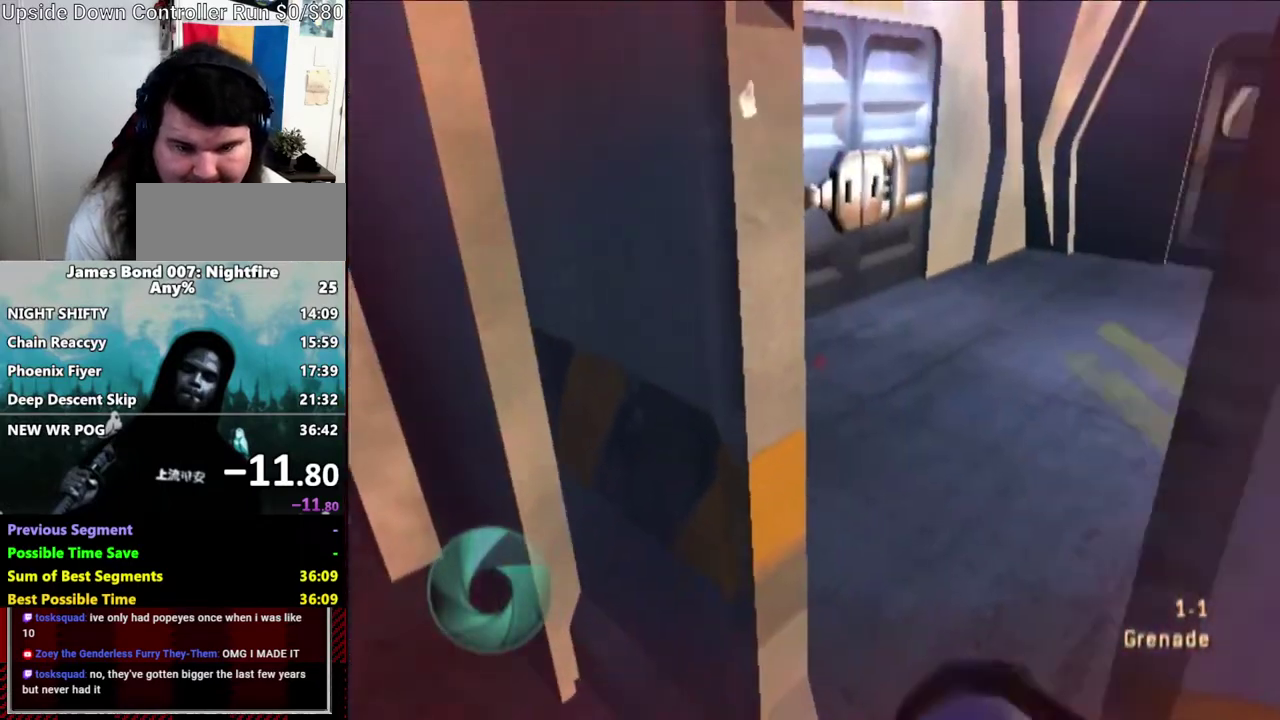
{"buttons": [], "left_stick": "up", "right_stick": "center", "events": [[33, "right_stick", "center"], [350, "left_stick", "up"]]}
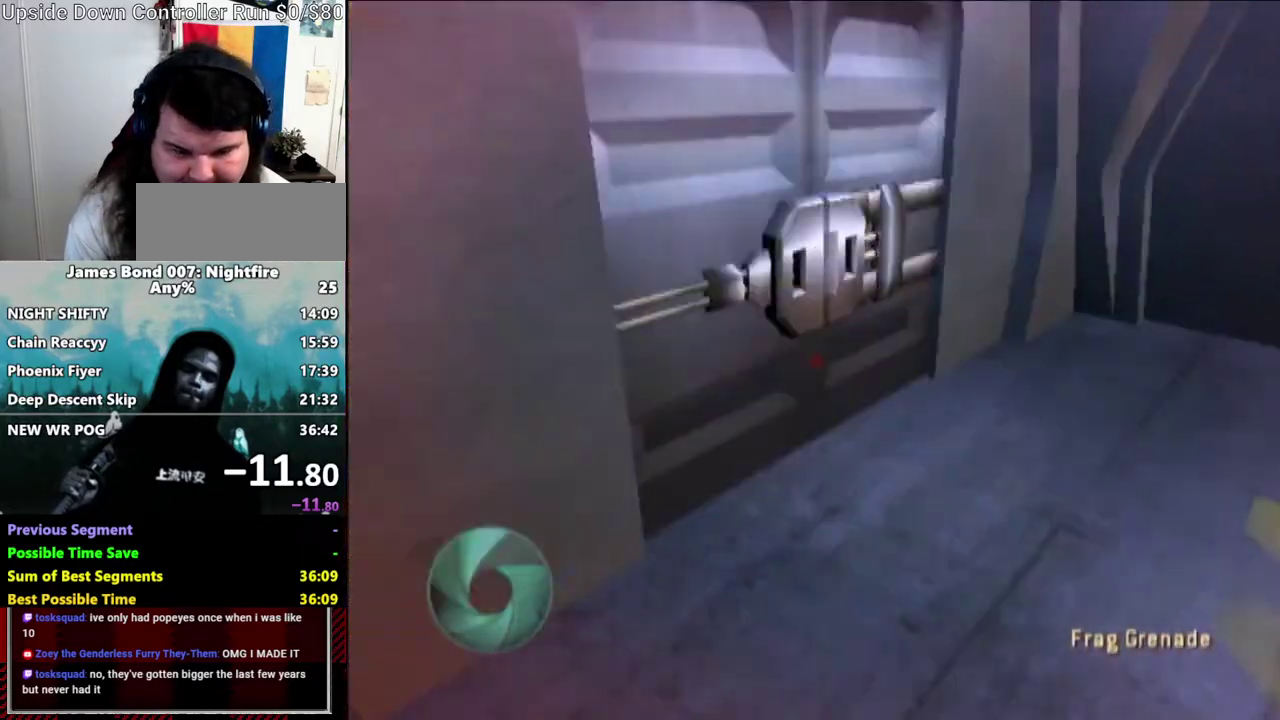
{"buttons": [], "left_stick": "down-left", "right_stick": "center", "events": [[33, "left_stick", "up-left"], [150, "left_stick", "up"], [200, "left_stick", "center"], [433, "left_stick", "down-left"]]}
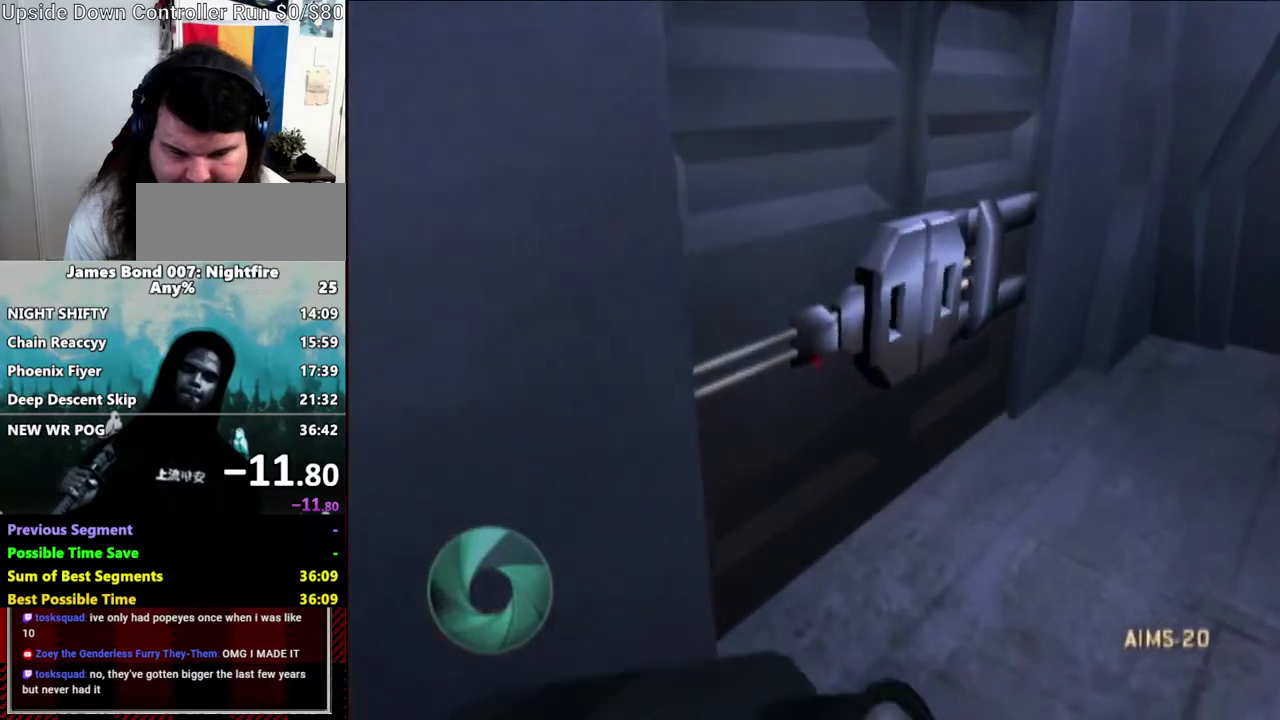
{"buttons": [], "left_stick": "center", "right_stick": "center", "events": [[100, "left_stick", "center"], [133, "A", "down"], [150, "left_stick", "up-left"], [233, "A", "up"], [233, "left_stick", "up"], [317, "A", "down"], [317, "left_stick", "center"], [417, "A", "up"]]}
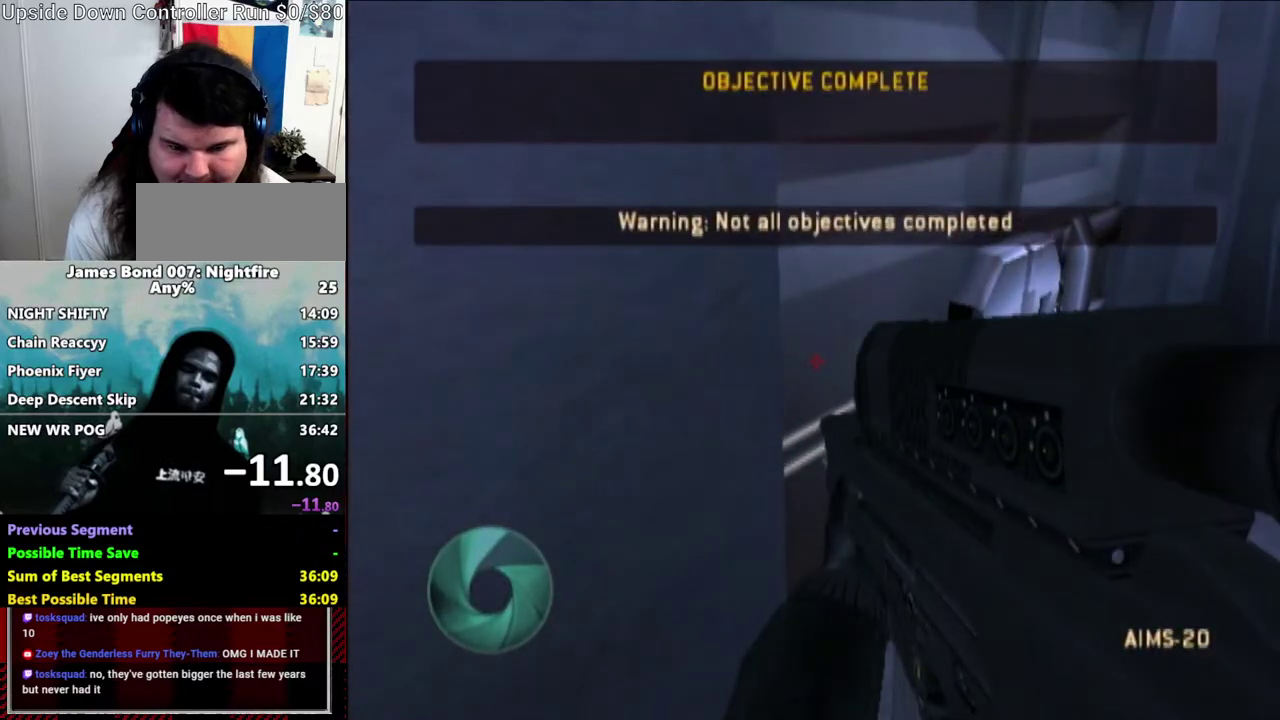
{"buttons": [], "left_stick": "center", "right_stick": "center", "events": [[17, "B", "down"], [100, "B", "up"], [200, "A", "down"], [250, "A", "up"], [350, "A", "down"], [433, "A", "up"]]}
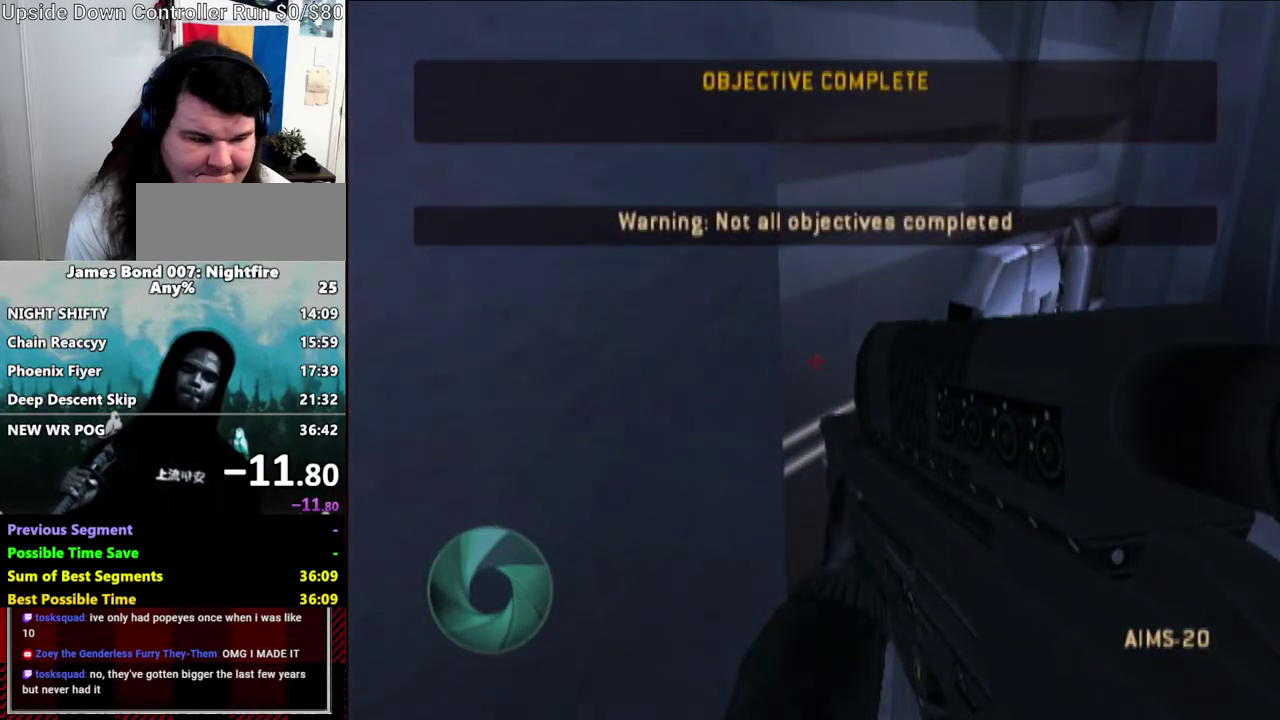
{"buttons": [], "left_stick": "up", "right_stick": "center", "events": [[17, "A", "down"], [100, "A", "up"], [200, "A", "down"], [250, "A", "up"], [383, "A", "down"], [433, "left_stick", "up"], [483, "A", "up"]]}
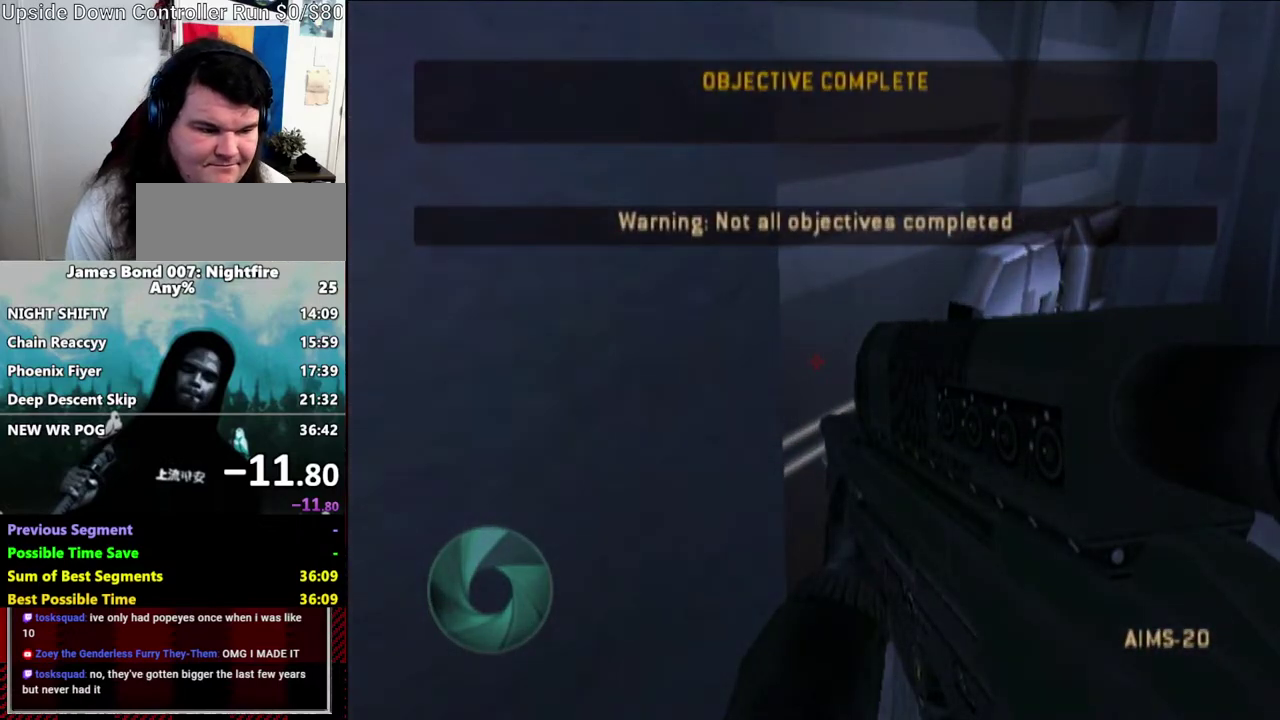
{"buttons": ["A"], "left_stick": "up", "right_stick": "center", "events": [[33, "A", "down"], [133, "A", "up"], [250, "A", "down"], [317, "A", "up"], [417, "A", "down"]]}
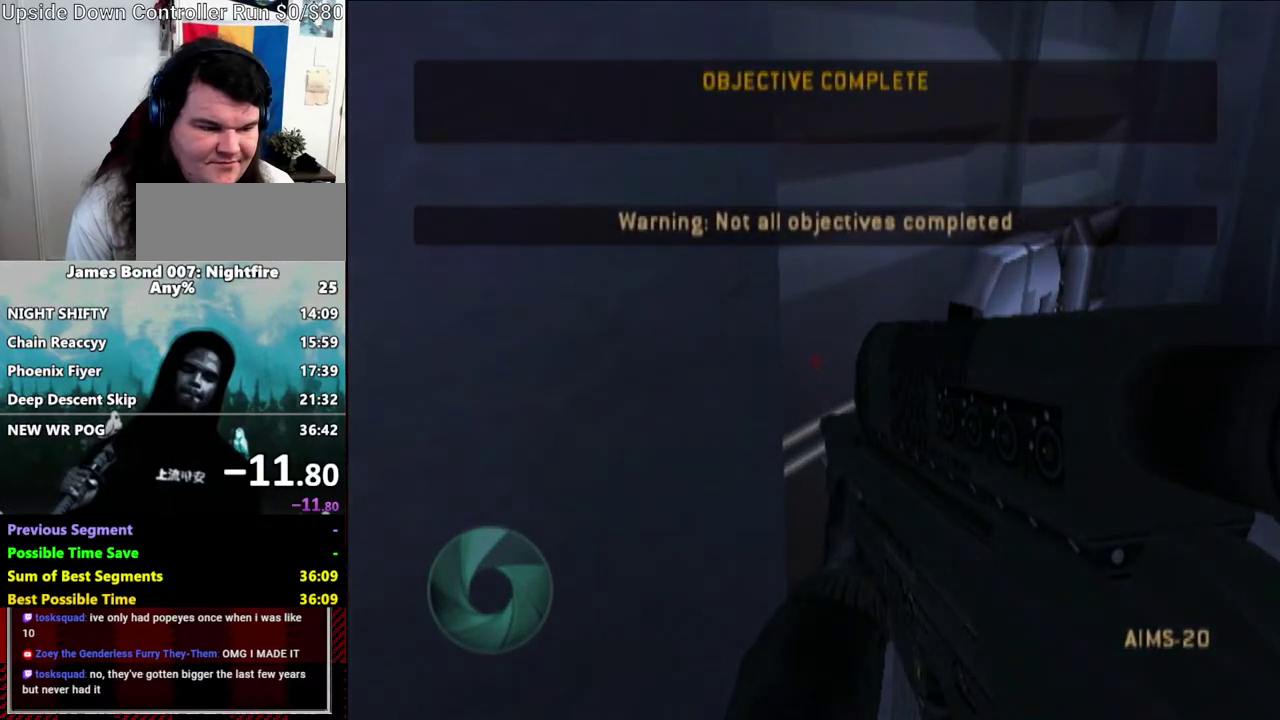
{"buttons": [], "left_stick": "up", "right_stick": "center", "events": [[33, "A", "up"], [133, "A", "down"], [200, "A", "up"]]}
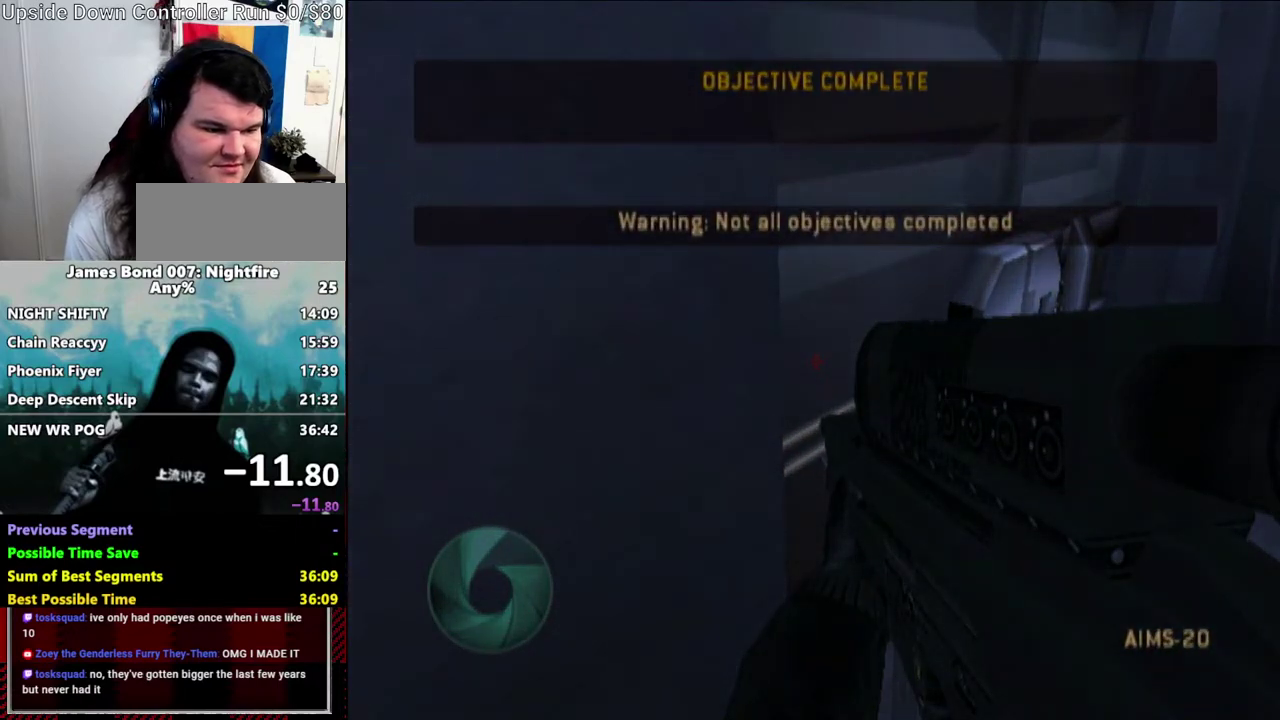
{"buttons": [], "left_stick": "up", "right_stick": "center", "events": []}
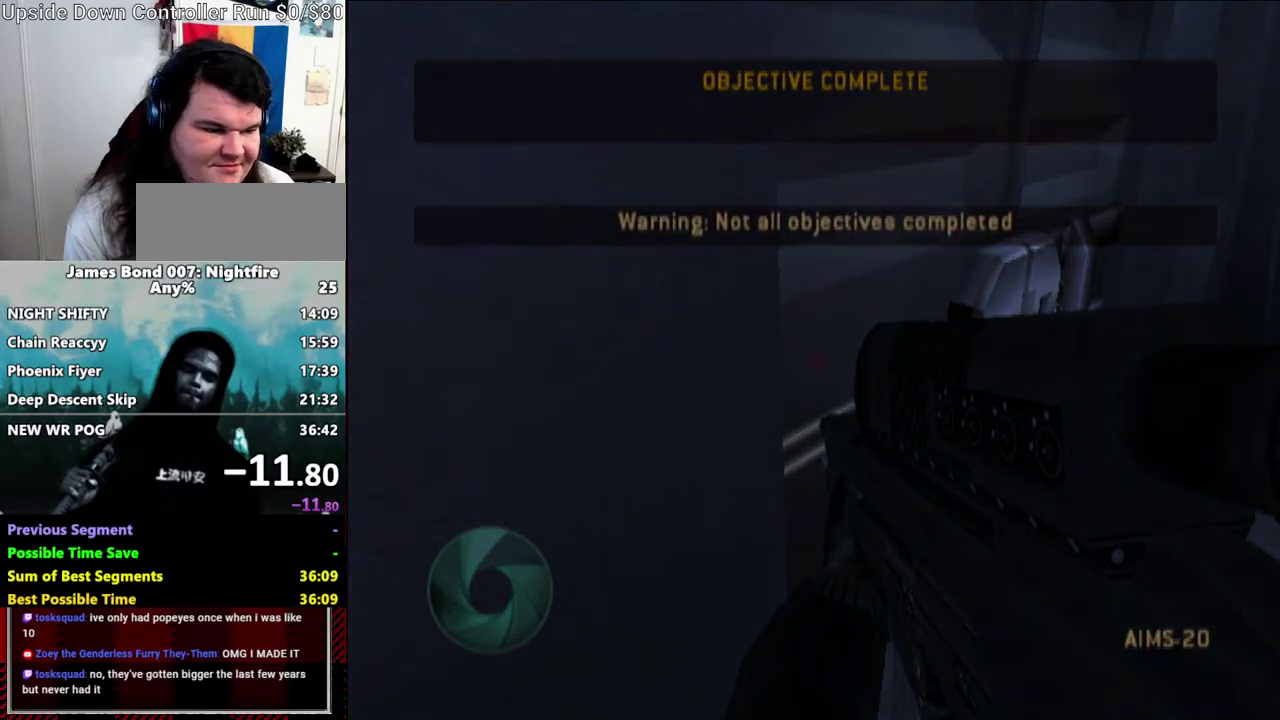
{"buttons": [], "left_stick": "up", "right_stick": "center", "events": []}
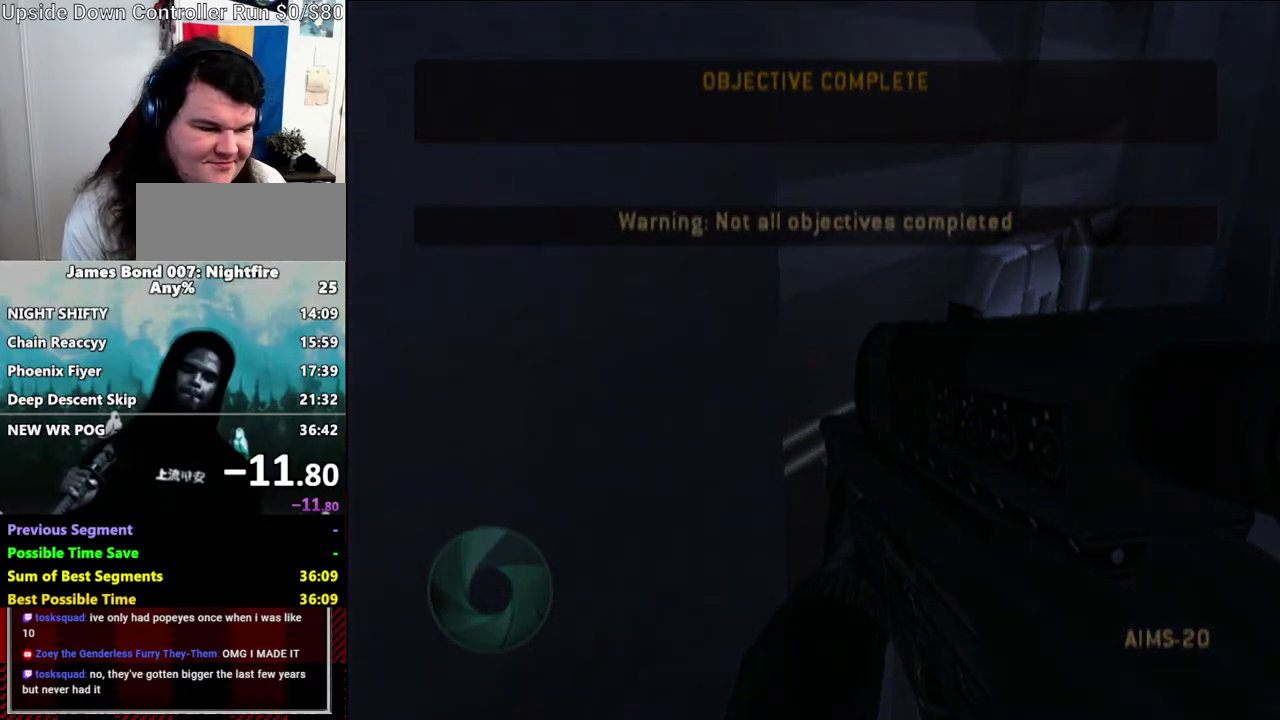
{"buttons": ["DPAD_DOWN"], "left_stick": "up", "right_stick": "center", "events": [[150, "DPAD_DOWN", "down"]]}
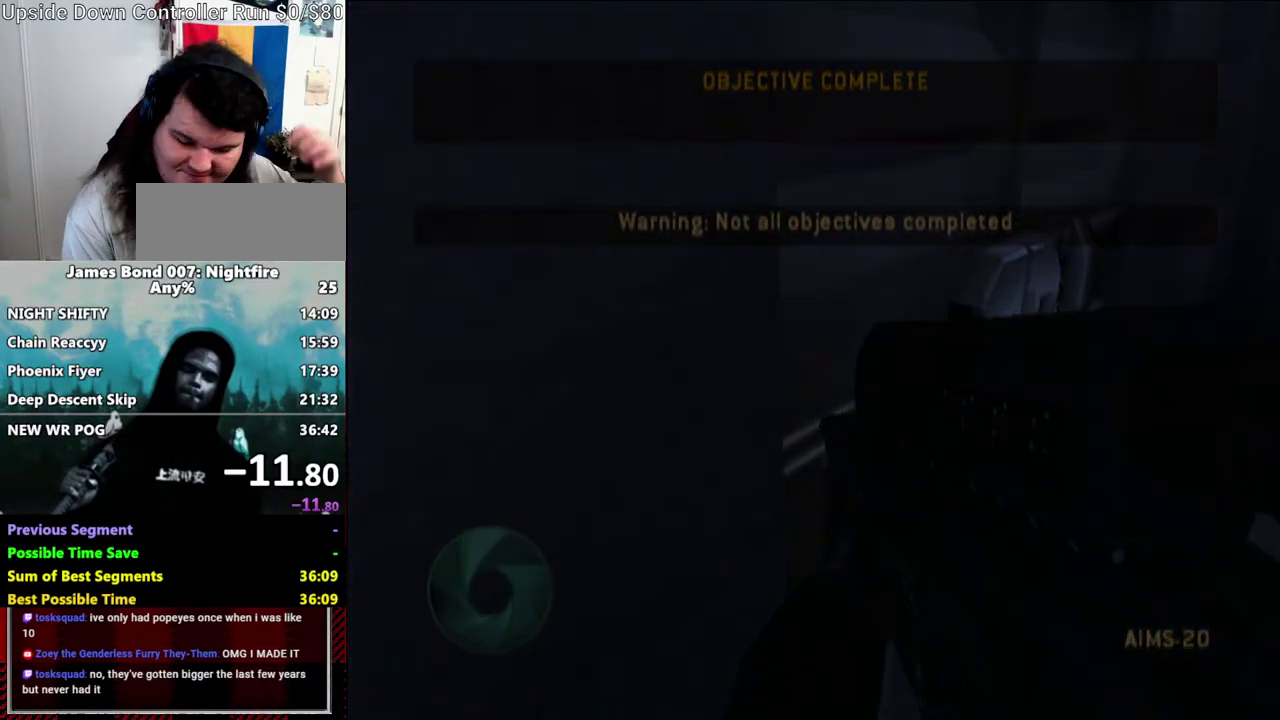
{"buttons": [], "left_stick": "up", "right_stick": "center"}